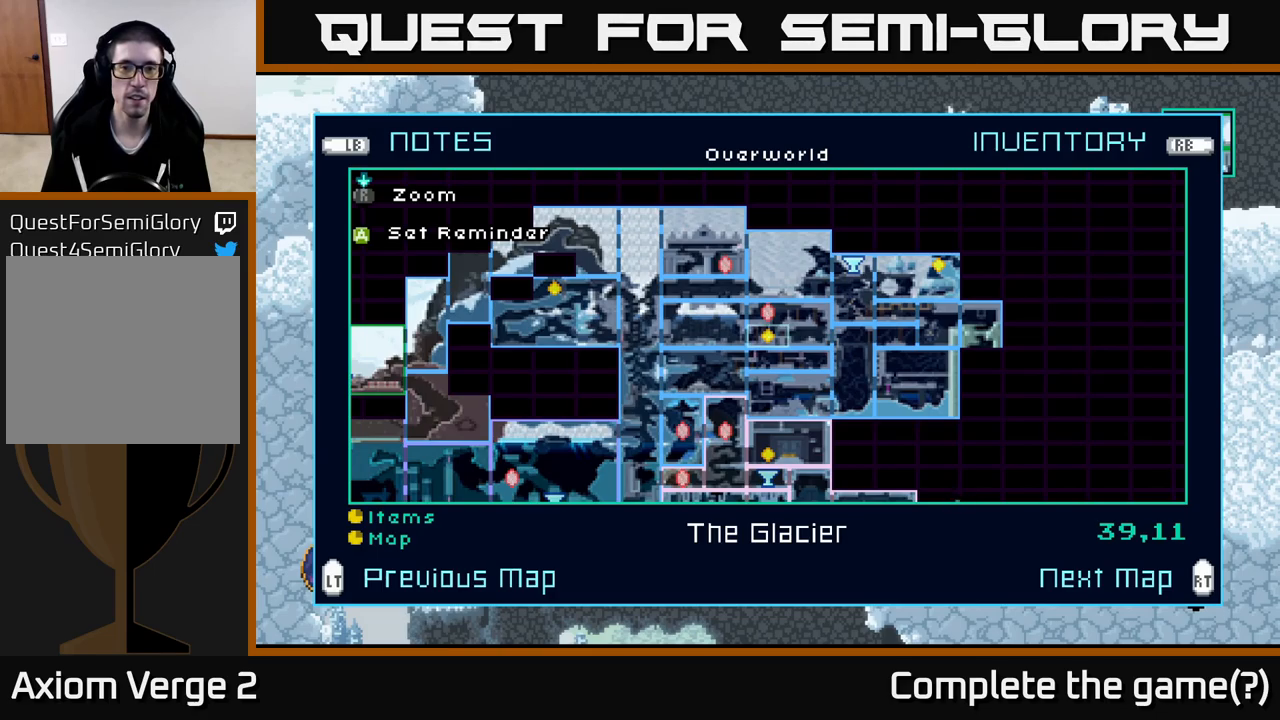
Gameplay with a controller (Xbox layout); each line is a JSON object with the inputs held at the frame after it. "events" lists button and stick changes between this image and that frame as [ms after this image, input, new state], when the widget could be followed in between.
{"buttons": [], "left_stick": "center", "right_stick": "center", "events": []}
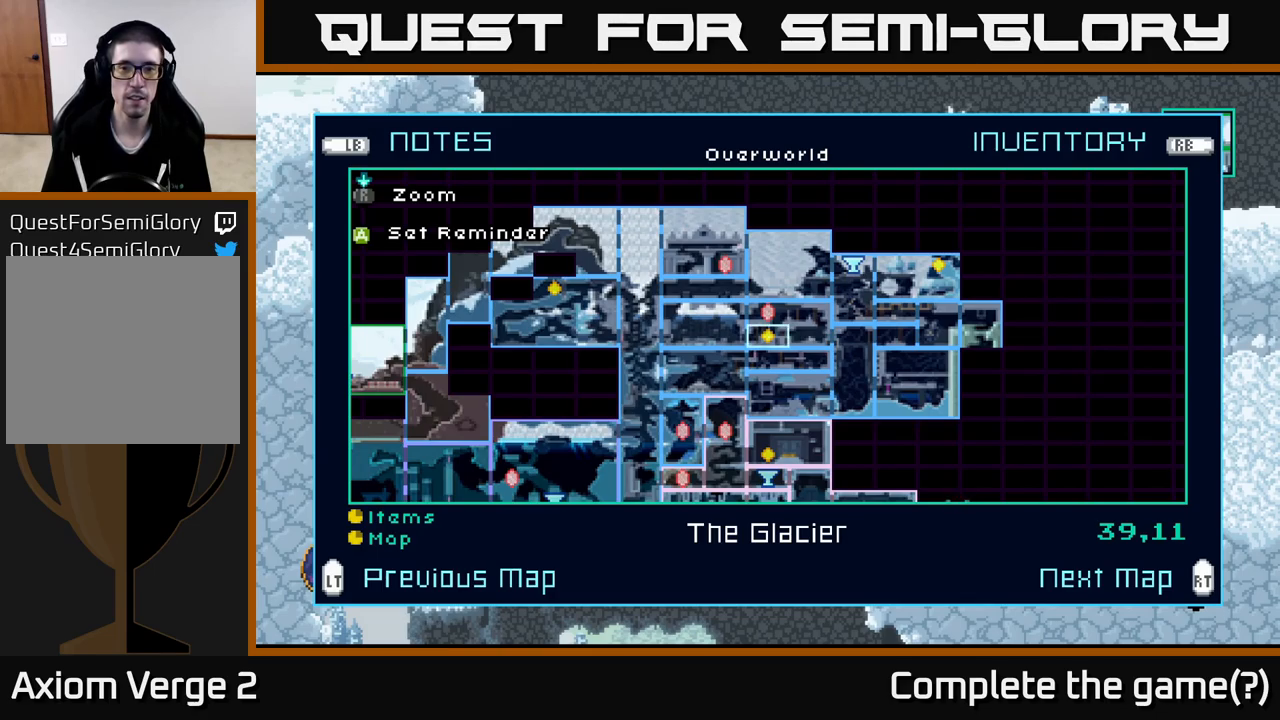
{"buttons": [], "left_stick": "center", "right_stick": "center", "events": []}
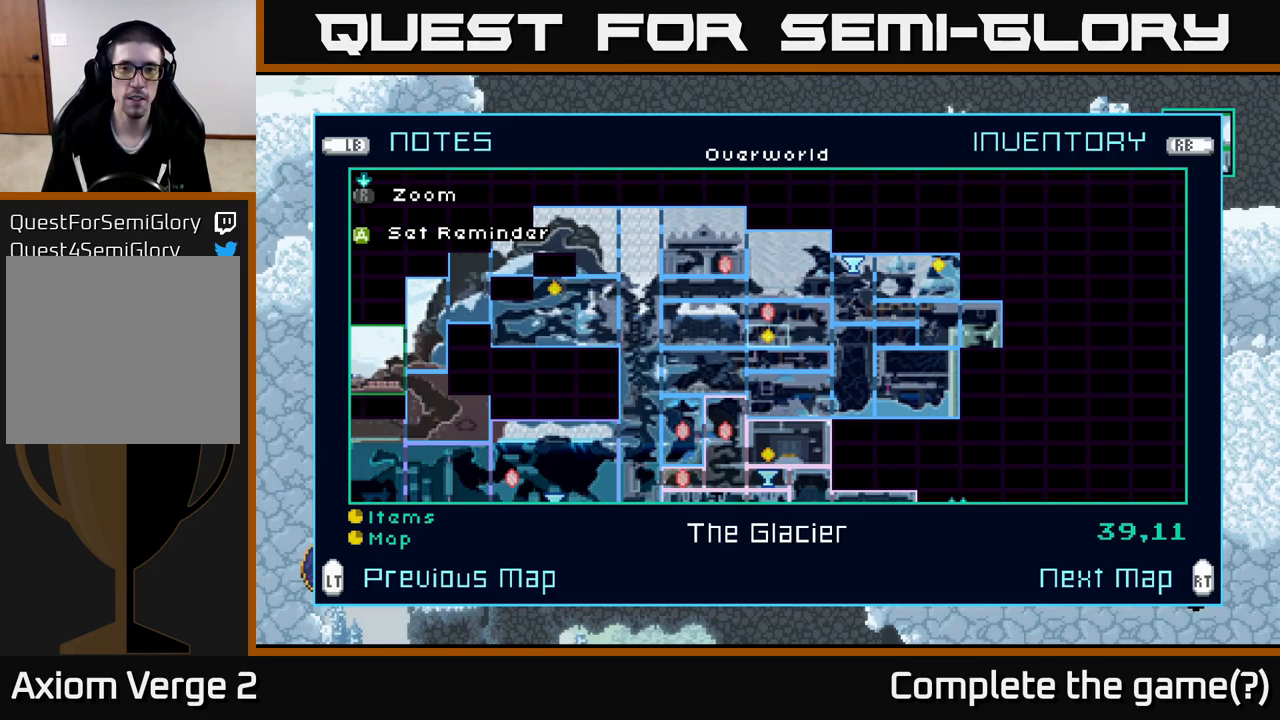
{"buttons": [], "left_stick": "center", "right_stick": "center", "events": []}
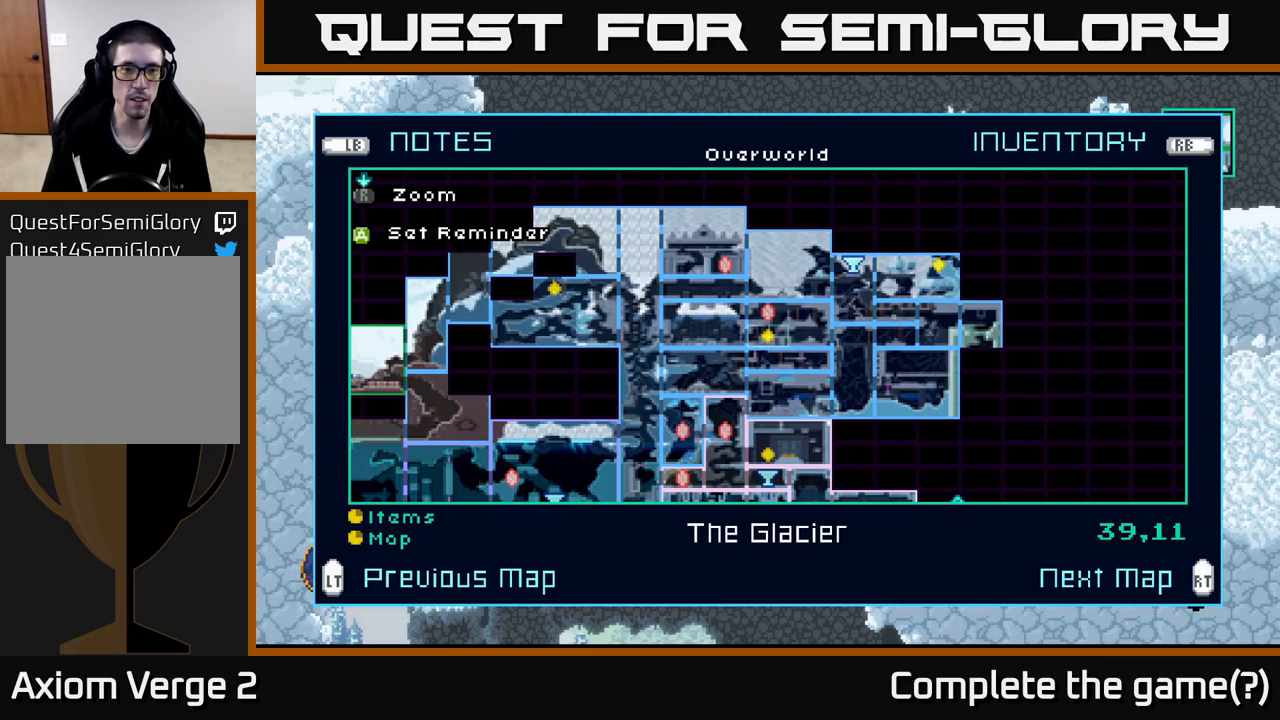
{"buttons": [], "left_stick": "center", "right_stick": "center", "events": []}
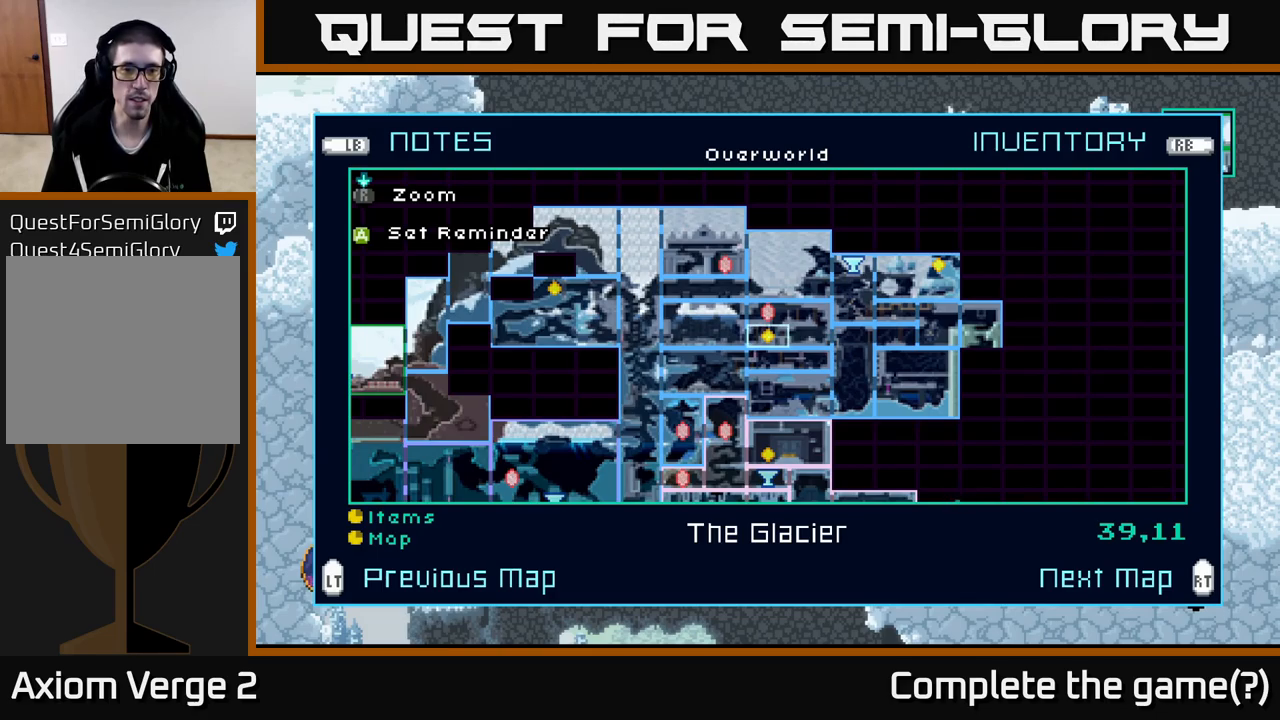
{"buttons": [], "left_stick": "center", "right_stick": "center", "events": []}
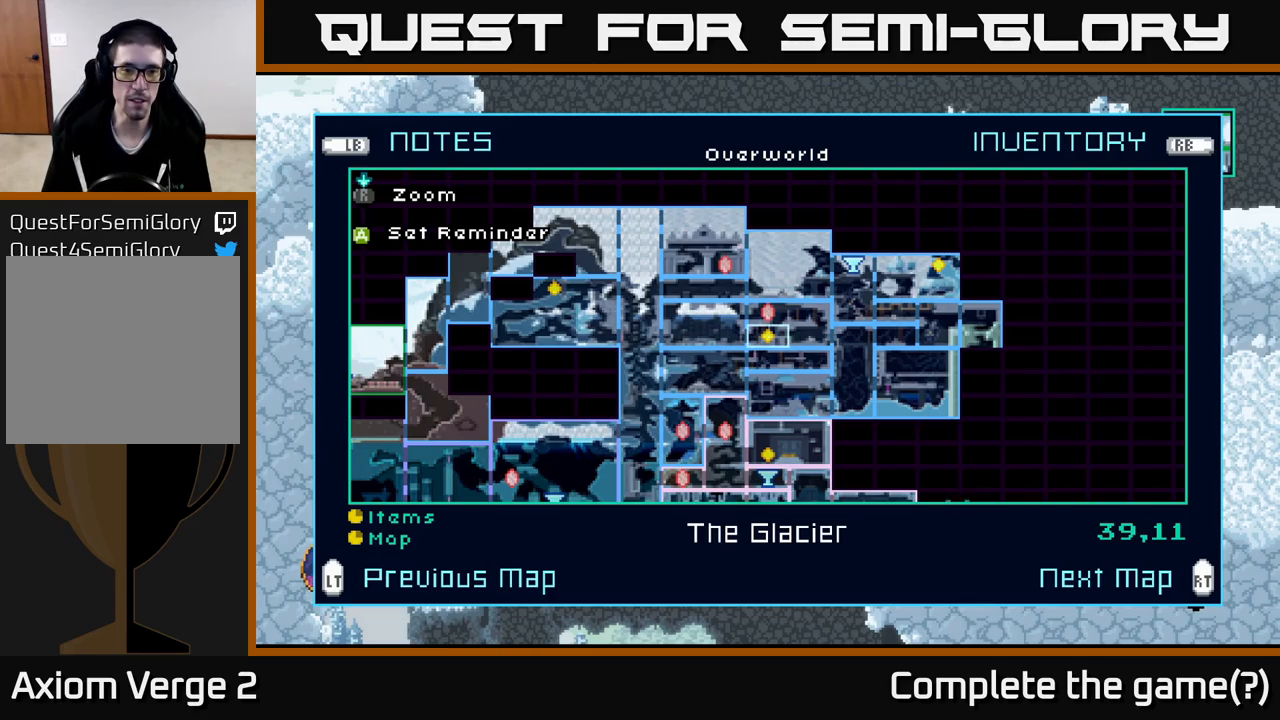
{"buttons": [], "left_stick": "center", "right_stick": "center", "events": []}
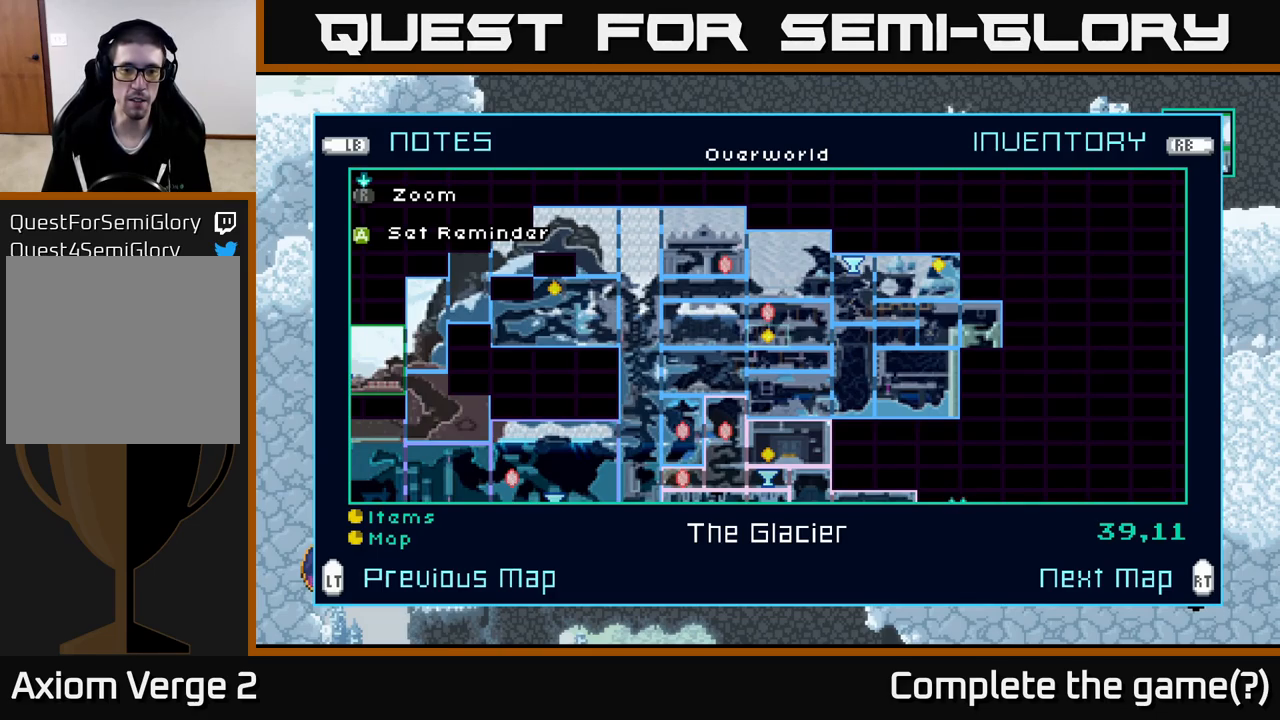
{"buttons": [], "left_stick": "left", "right_stick": "center", "events": [[167, "left_stick", "down-left"], [234, "left_stick", "down"], [350, "left_stick", "center"], [450, "left_stick", "left"]]}
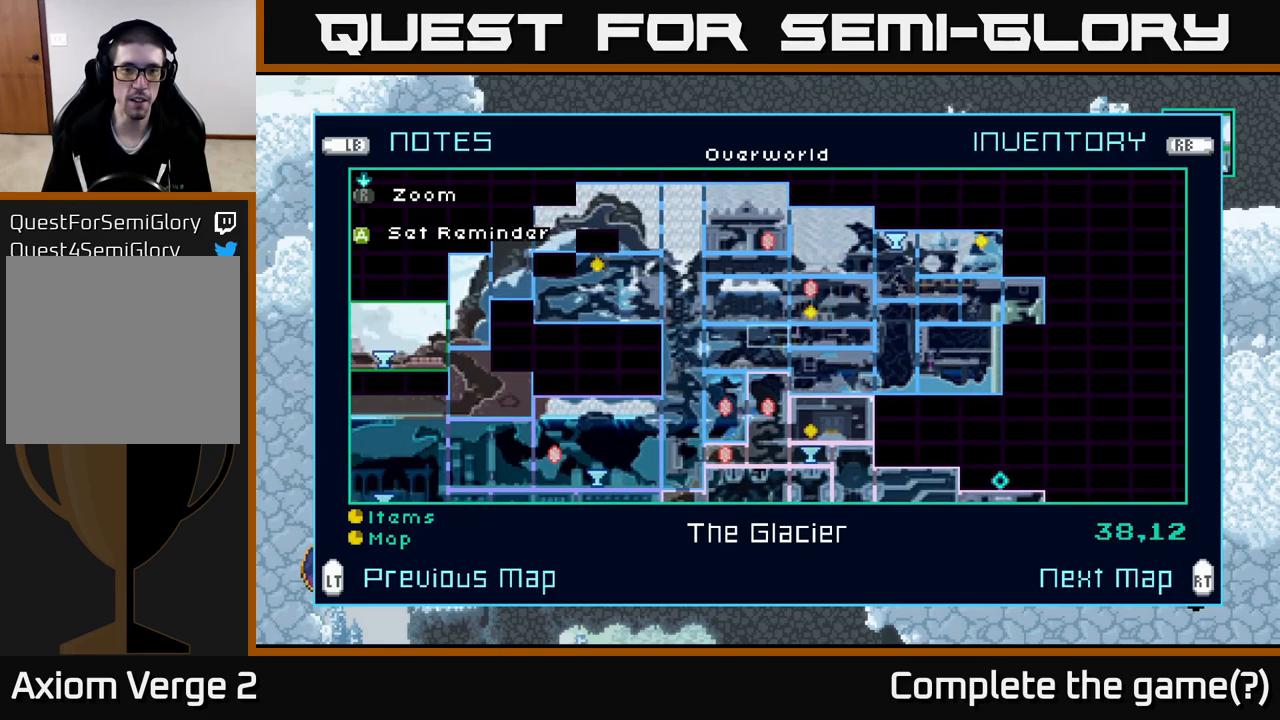
{"buttons": [], "left_stick": "up-left", "right_stick": "center", "events": [[117, "left_stick", "center"], [184, "left_stick", "left"], [350, "left_stick", "center"], [434, "left_stick", "up-left"]]}
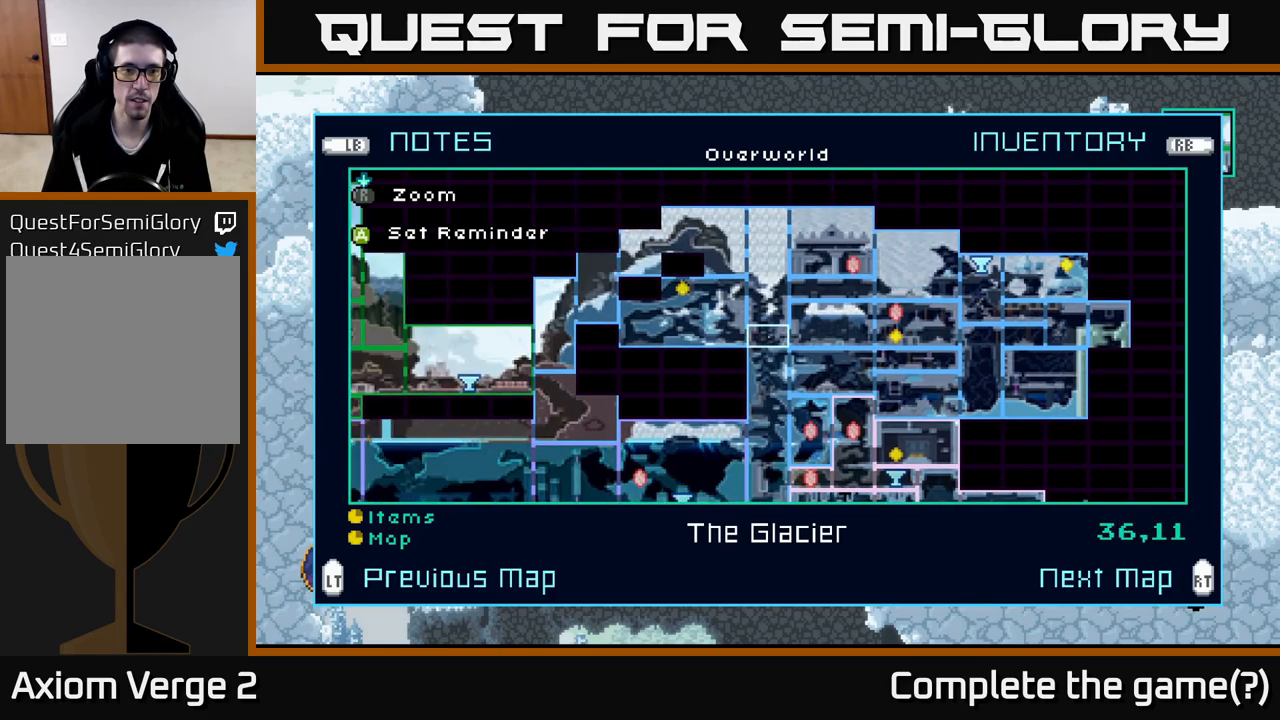
{"buttons": [], "left_stick": "center", "right_stick": "center", "events": [[34, "left_stick", "center"], [167, "left_stick", "left"], [300, "left_stick", "center"]]}
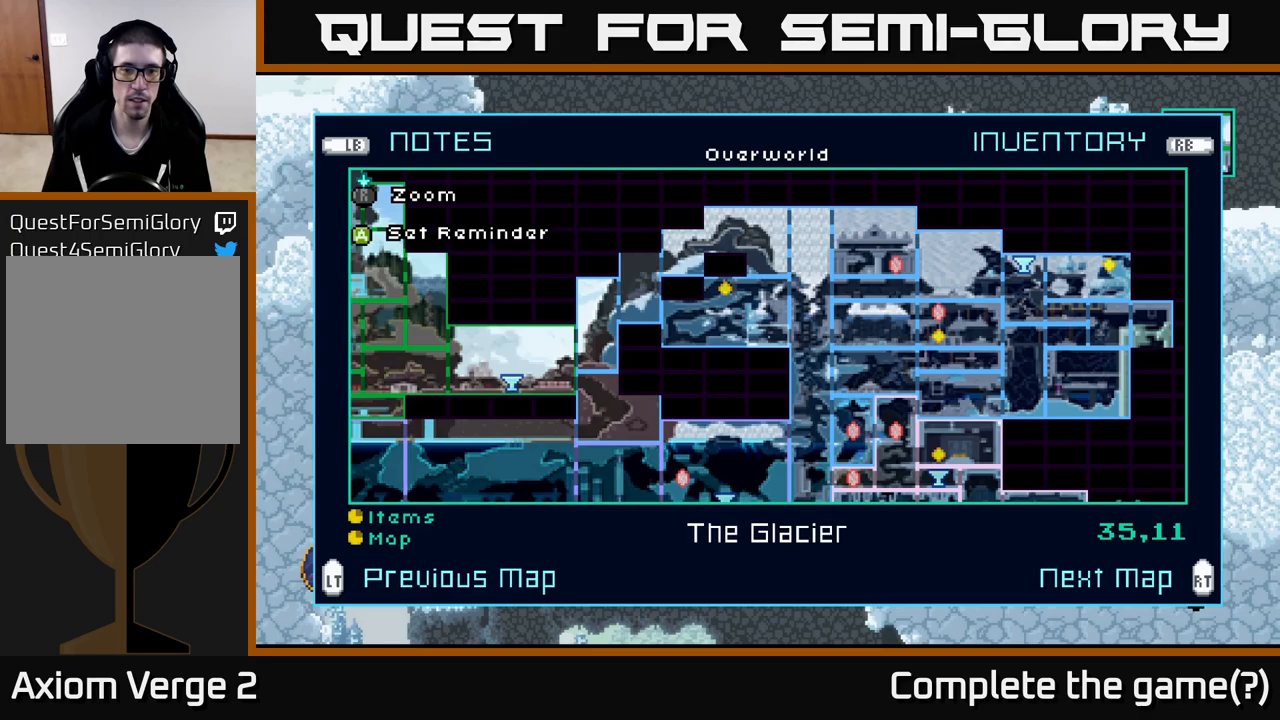
{"buttons": [], "left_stick": "center", "right_stick": "center", "events": []}
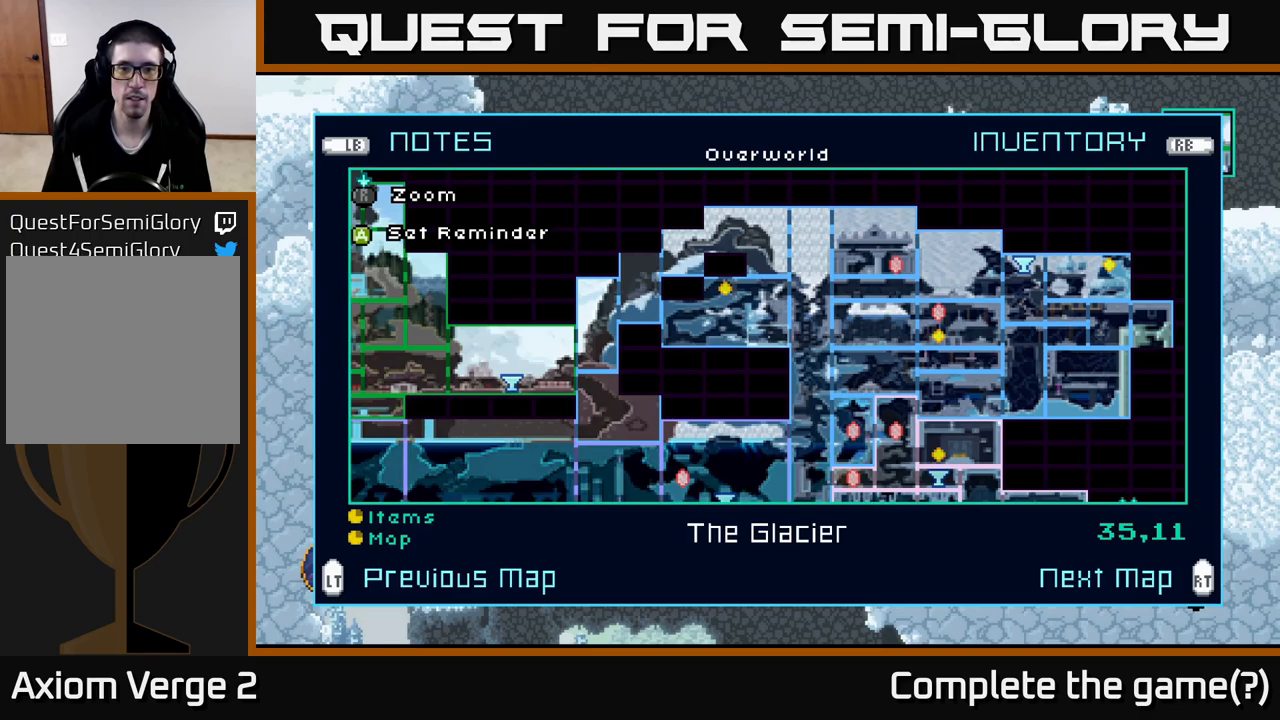
{"buttons": [], "left_stick": "center", "right_stick": "center", "events": []}
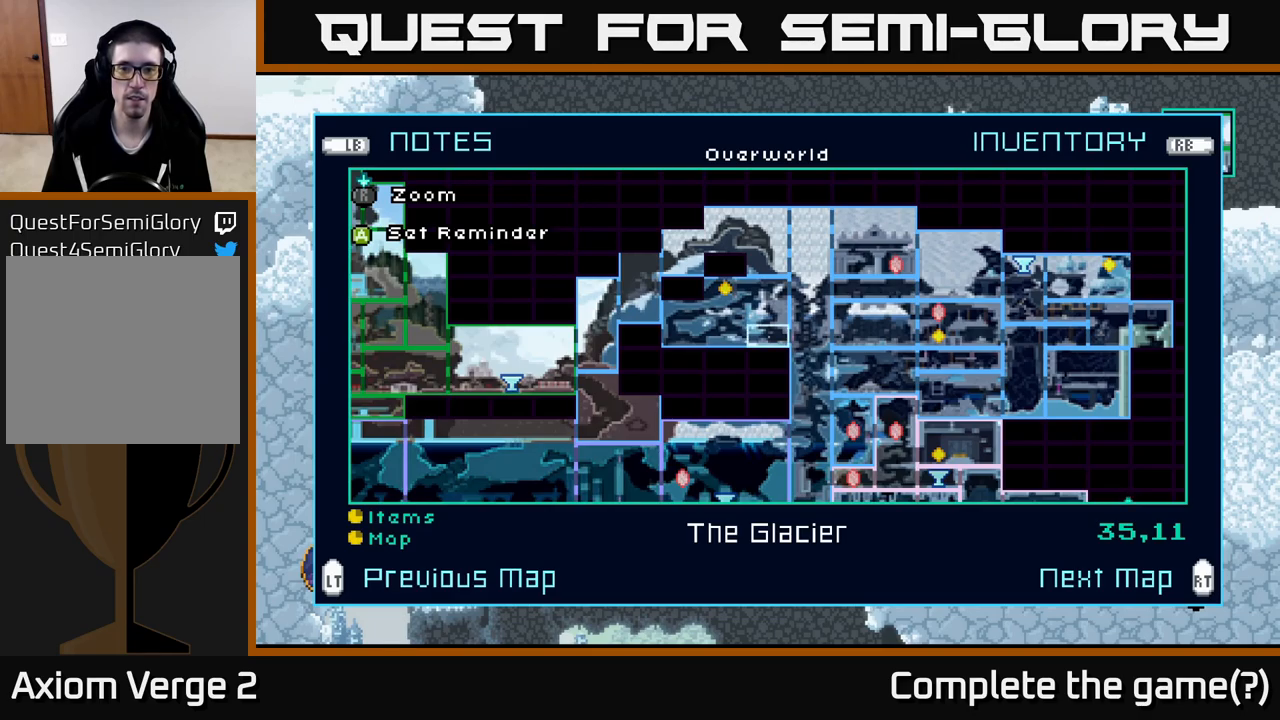
{"buttons": [], "left_stick": "center", "right_stick": "center", "events": [[267, "left_stick", "down-left"], [383, "left_stick", "center"]]}
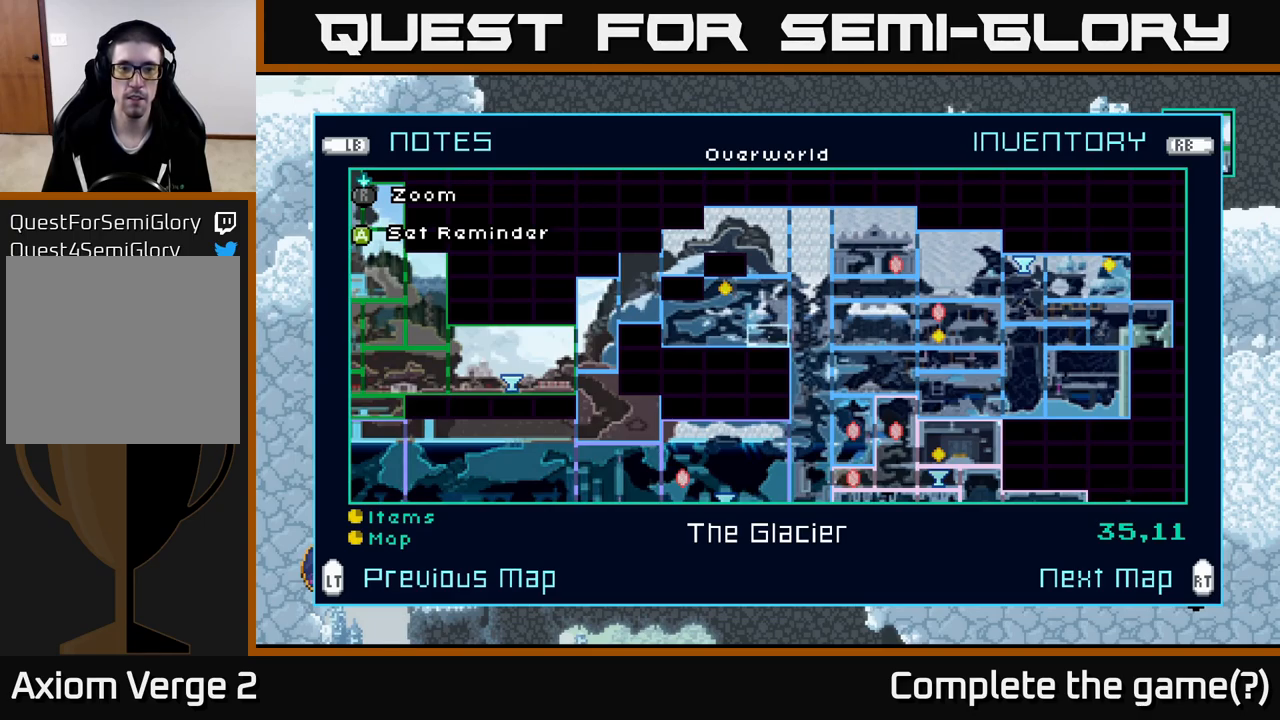
{"buttons": [], "left_stick": "left", "right_stick": "center", "events": [[400, "left_stick", "left"]]}
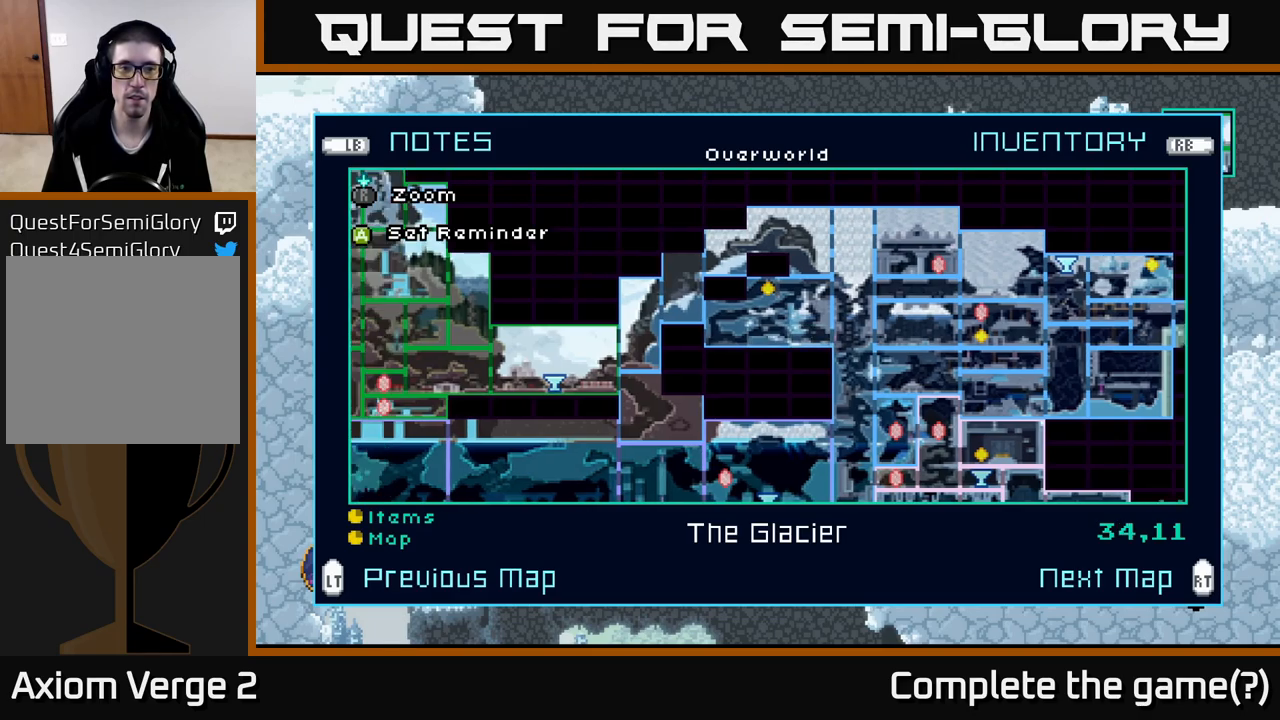
{"buttons": [], "left_stick": "left", "right_stick": "center", "events": []}
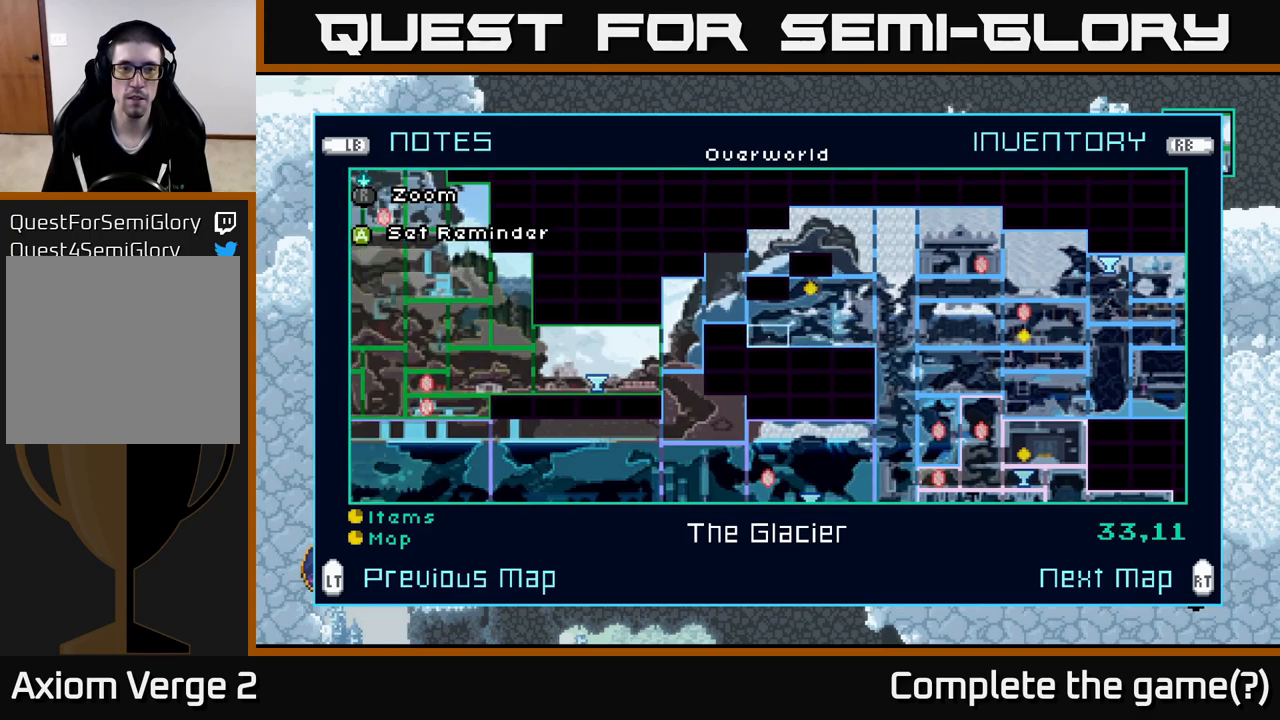
{"buttons": [], "left_stick": "up-left", "right_stick": "center", "events": [[383, "left_stick", "up-left"]]}
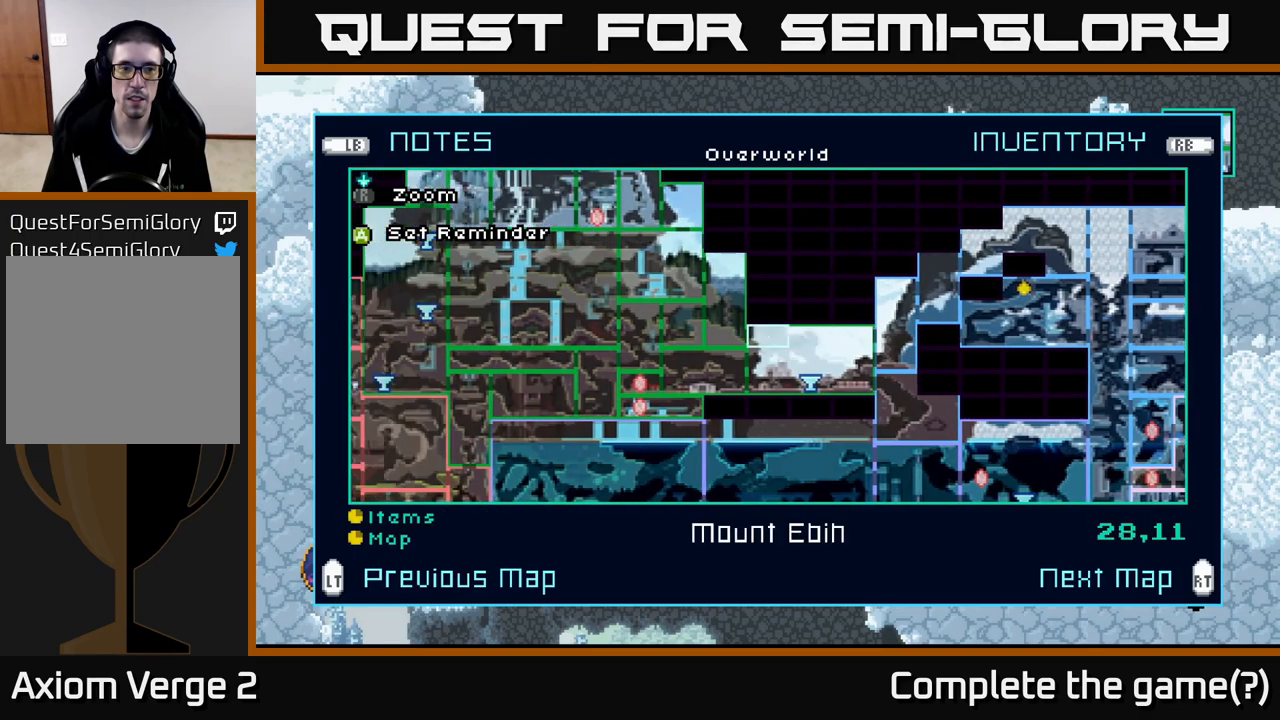
{"buttons": [], "left_stick": "up", "right_stick": "center", "events": [[183, "left_stick", "up"]]}
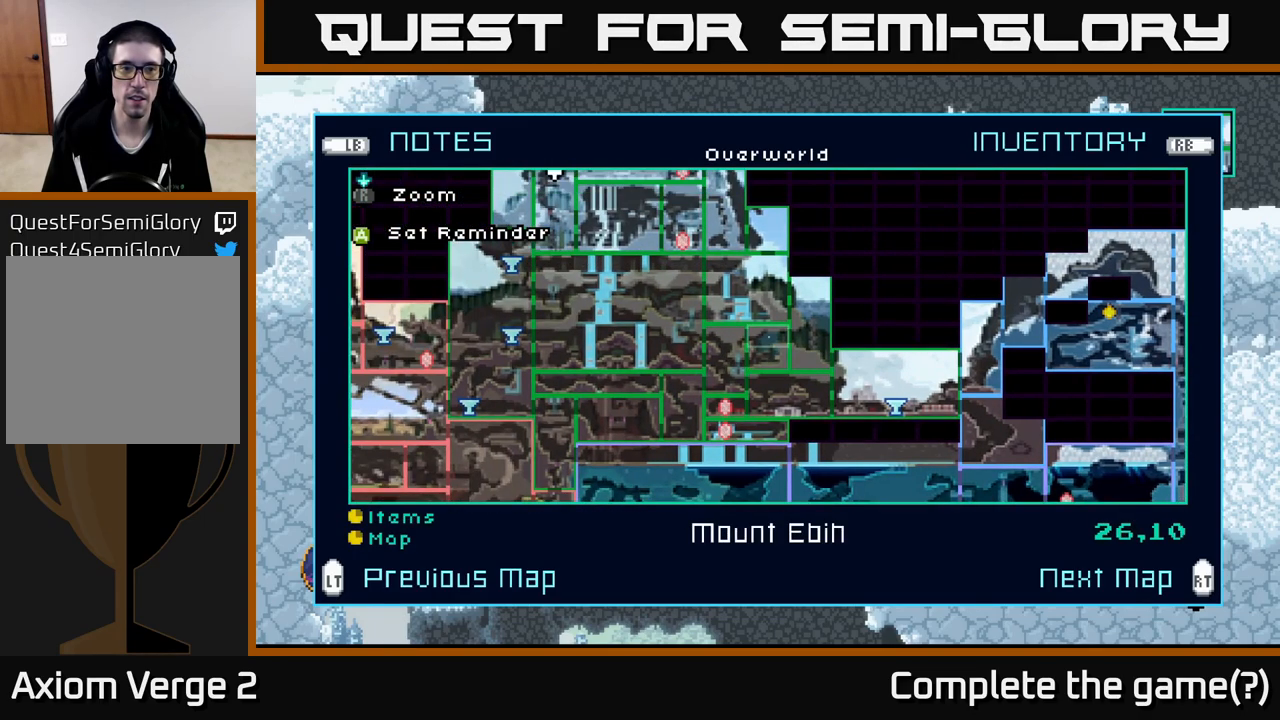
{"buttons": [], "left_stick": "up-left", "right_stick": "center", "events": [[367, "left_stick", "up-left"]]}
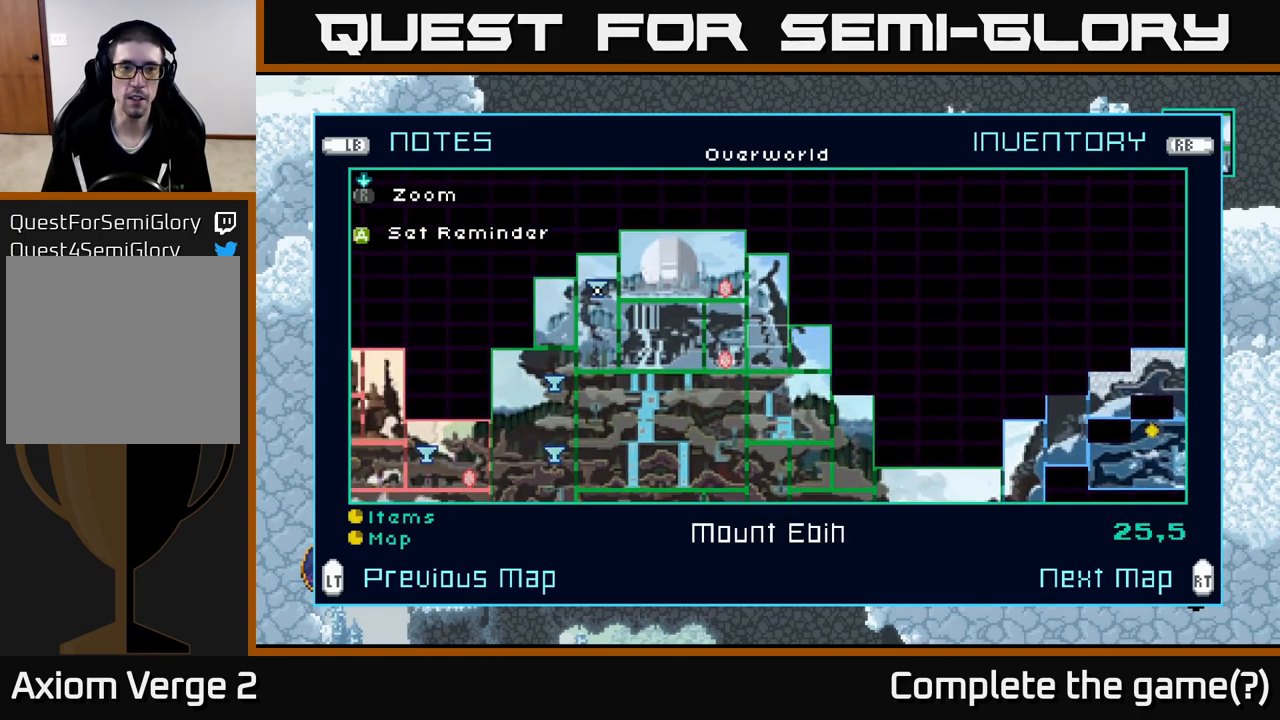
{"buttons": [], "left_stick": "center", "right_stick": "center", "events": [[33, "left_stick", "center"]]}
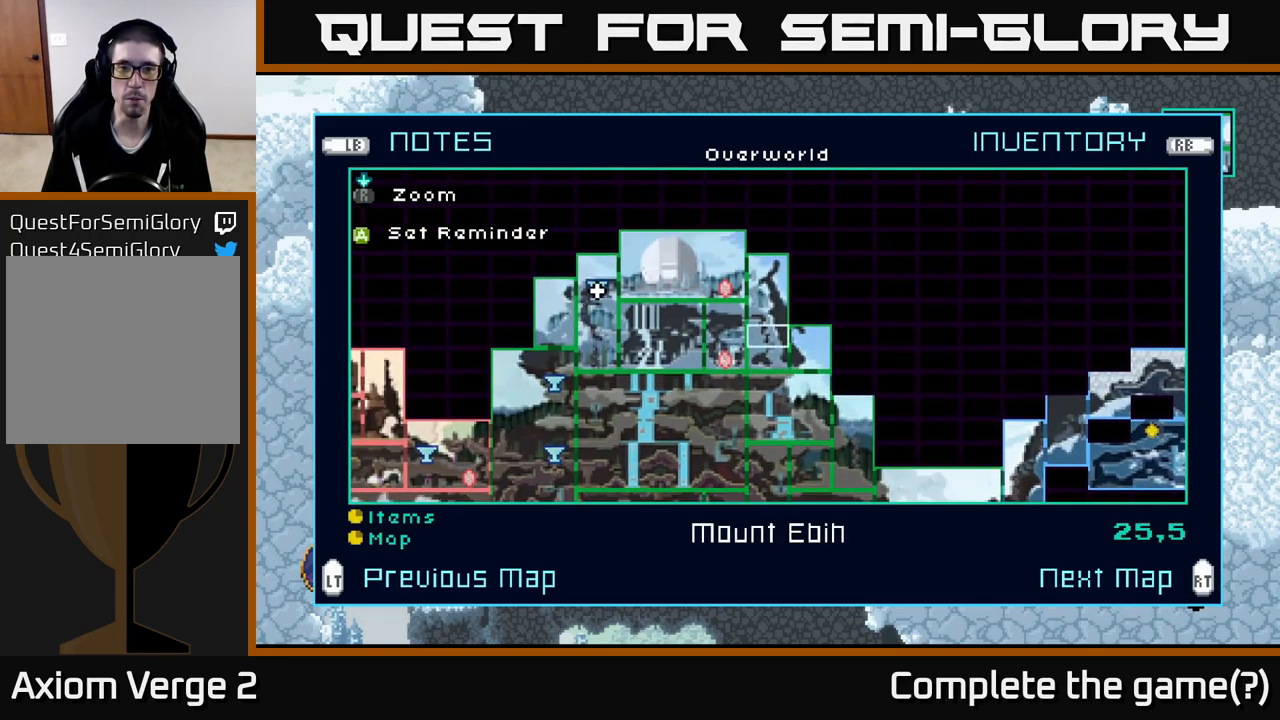
{"buttons": [], "left_stick": "center", "right_stick": "center", "events": [[117, "left_stick", "right"], [283, "left_stick", "center"]]}
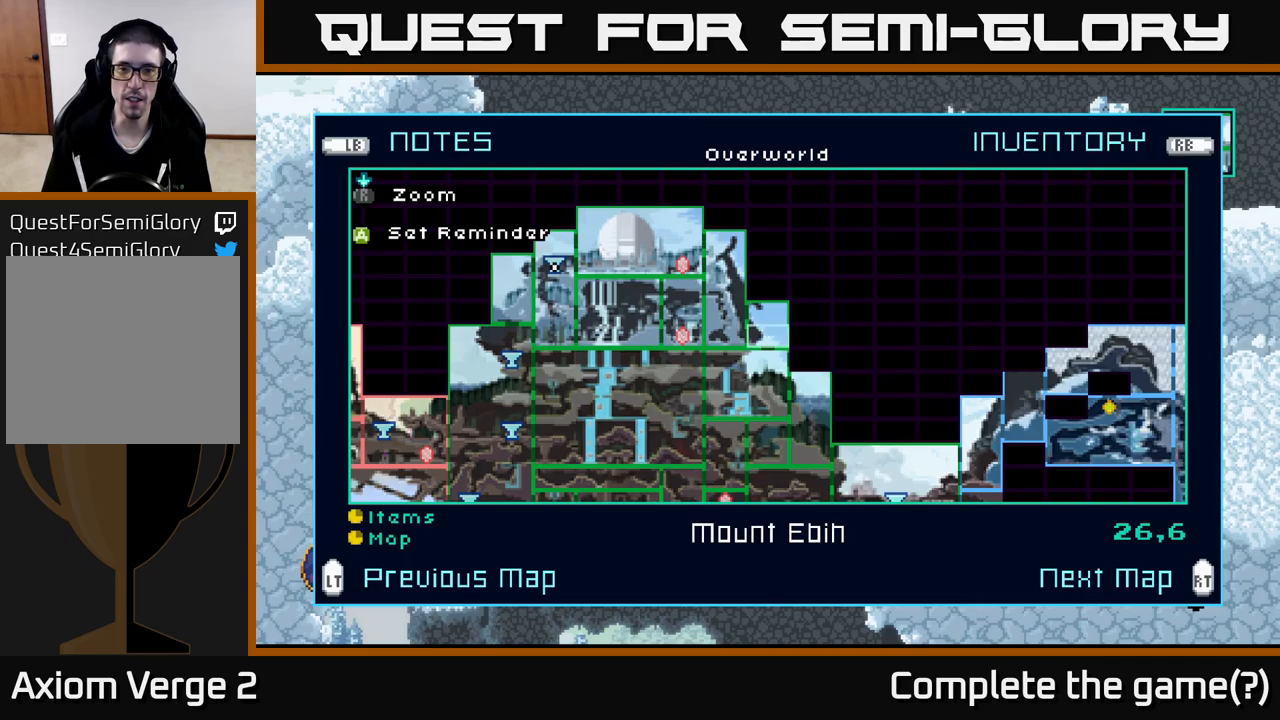
{"buttons": [], "left_stick": "right", "right_stick": "center", "events": [[50, "left_stick", "right"], [233, "left_stick", "center"], [267, "L2", "down"], [350, "L2", "up"], [367, "left_stick", "right"]]}
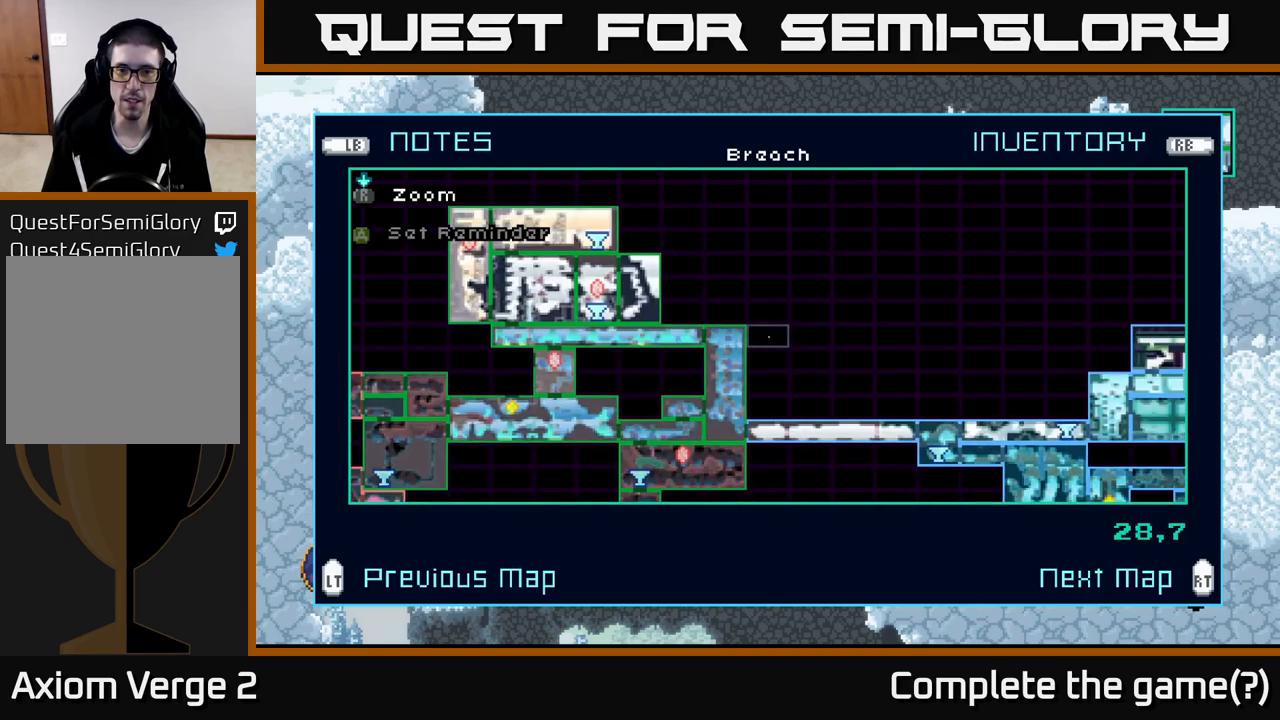
{"buttons": [], "left_stick": "right", "right_stick": "center", "events": []}
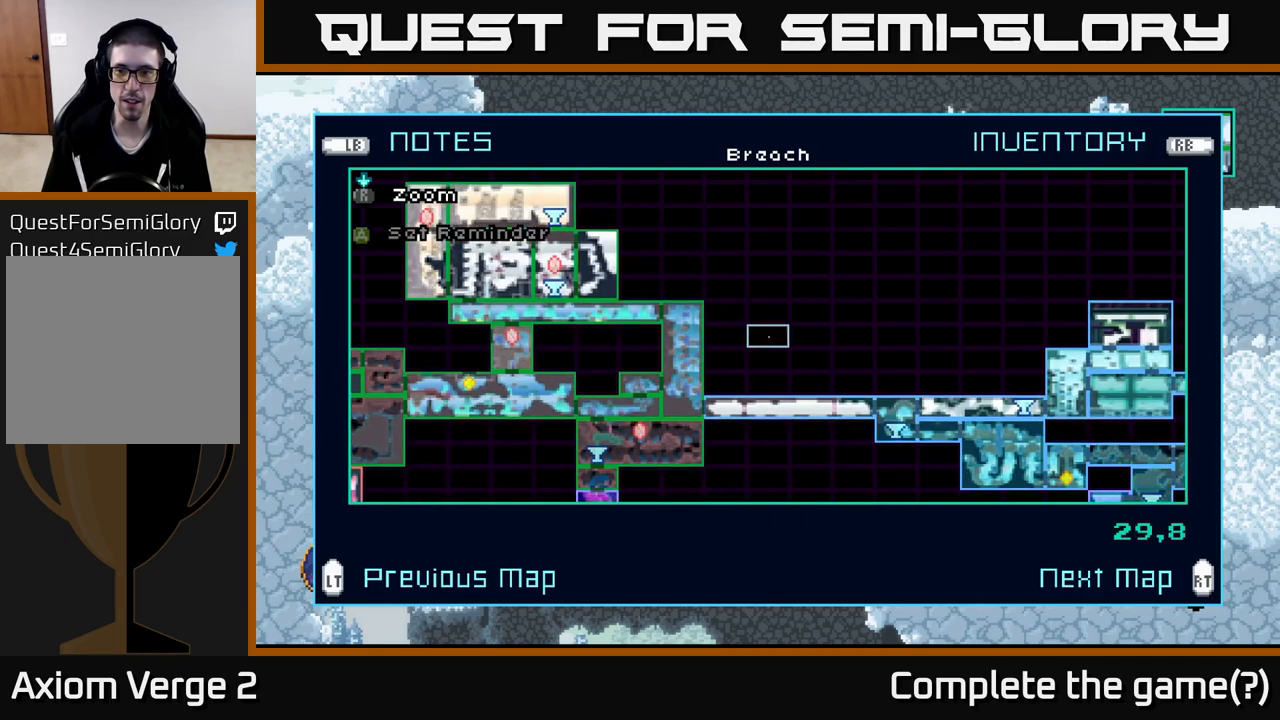
{"buttons": [], "left_stick": "right", "right_stick": "center", "events": []}